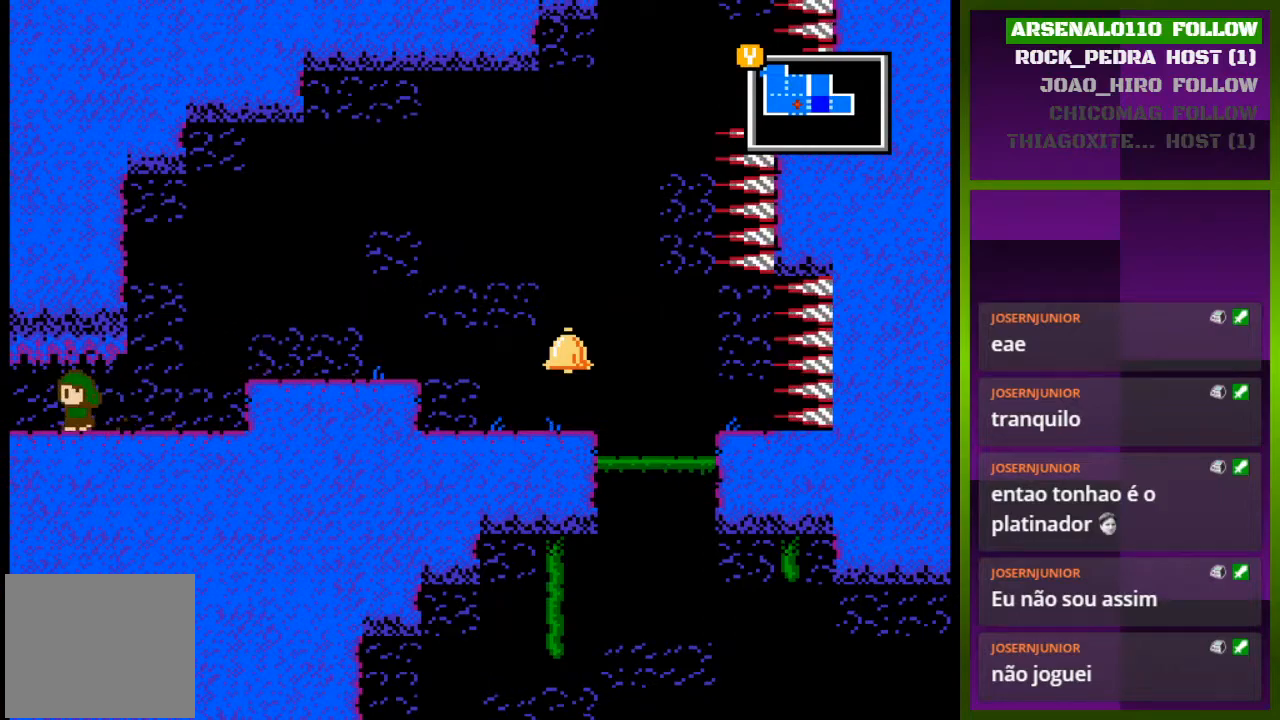
Gameplay with a controller (PlayStation layout); each line is a JSON object with the inputs held at the frame after it. "events" lists button and stick changes between this image and that frame as [ms after this image, input, new state], when the widget could be followed in between. Not read: left_stick right_stick.
{"buttons": [], "events": [[433, "DPAD_LEFT", "up"]]}
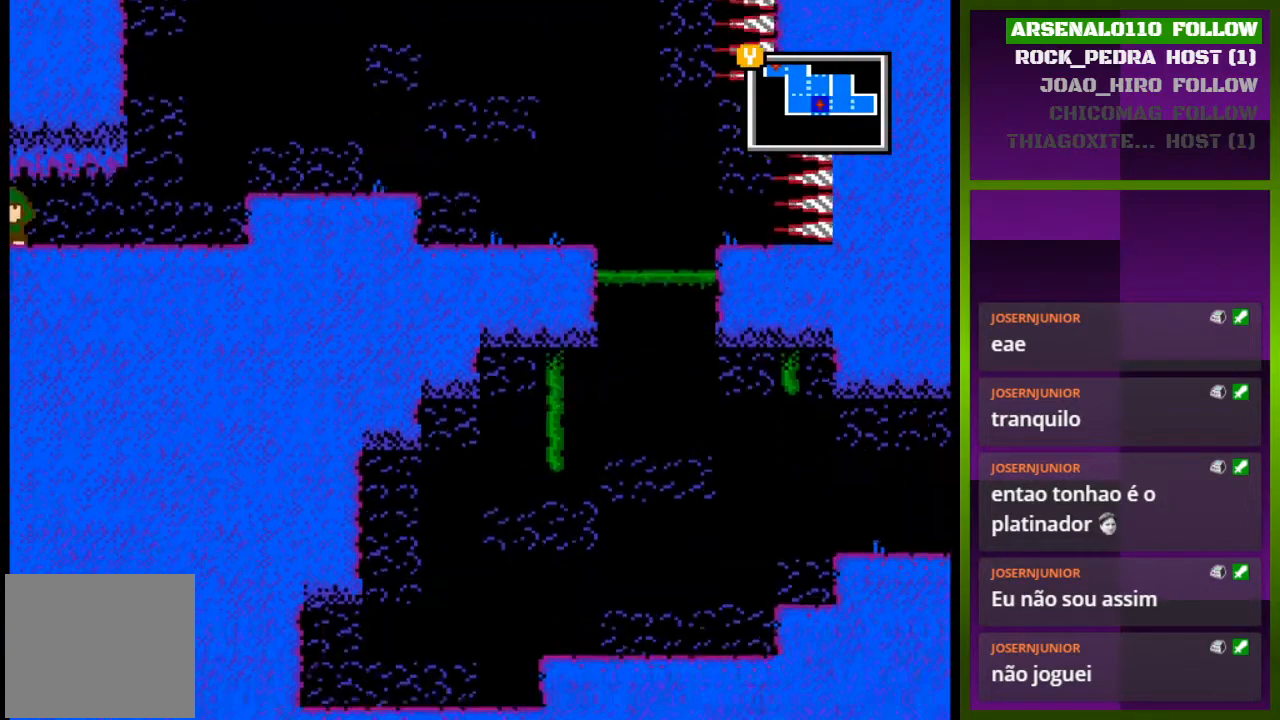
{"buttons": ["DPAD_LEFT"], "events": [[500, "DPAD_LEFT", "down"]]}
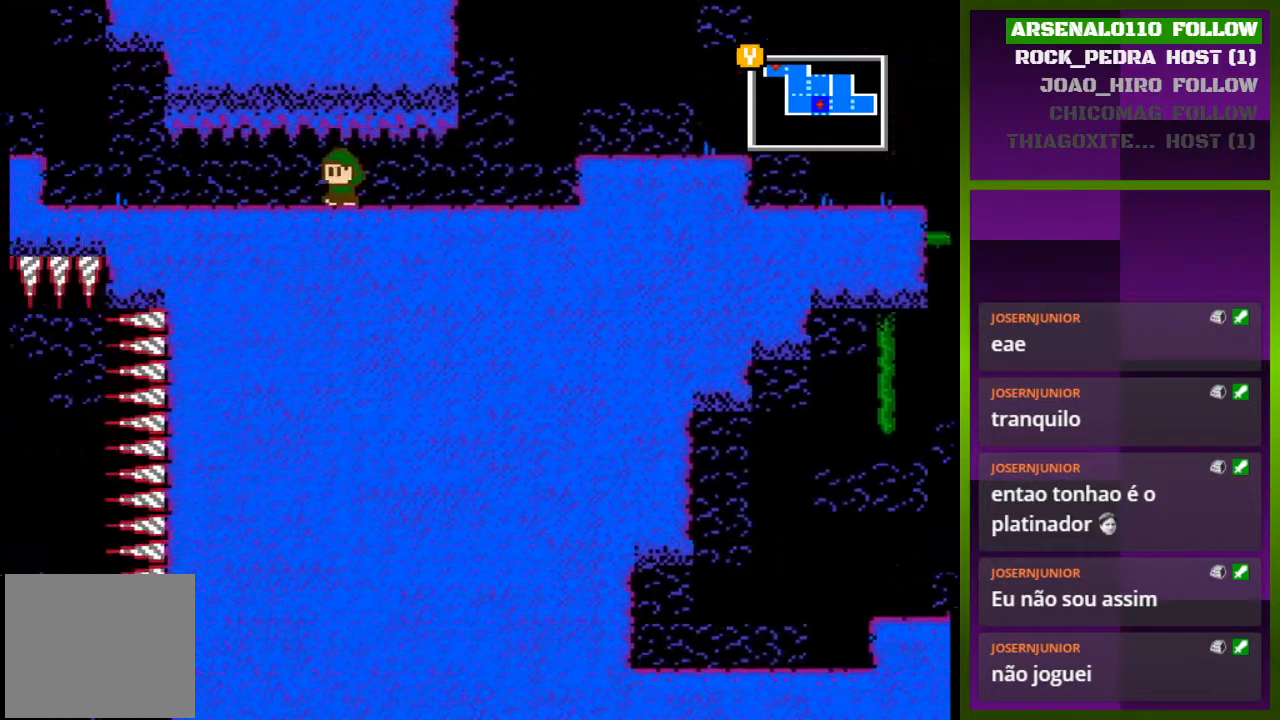
{"buttons": ["DPAD_LEFT"], "events": []}
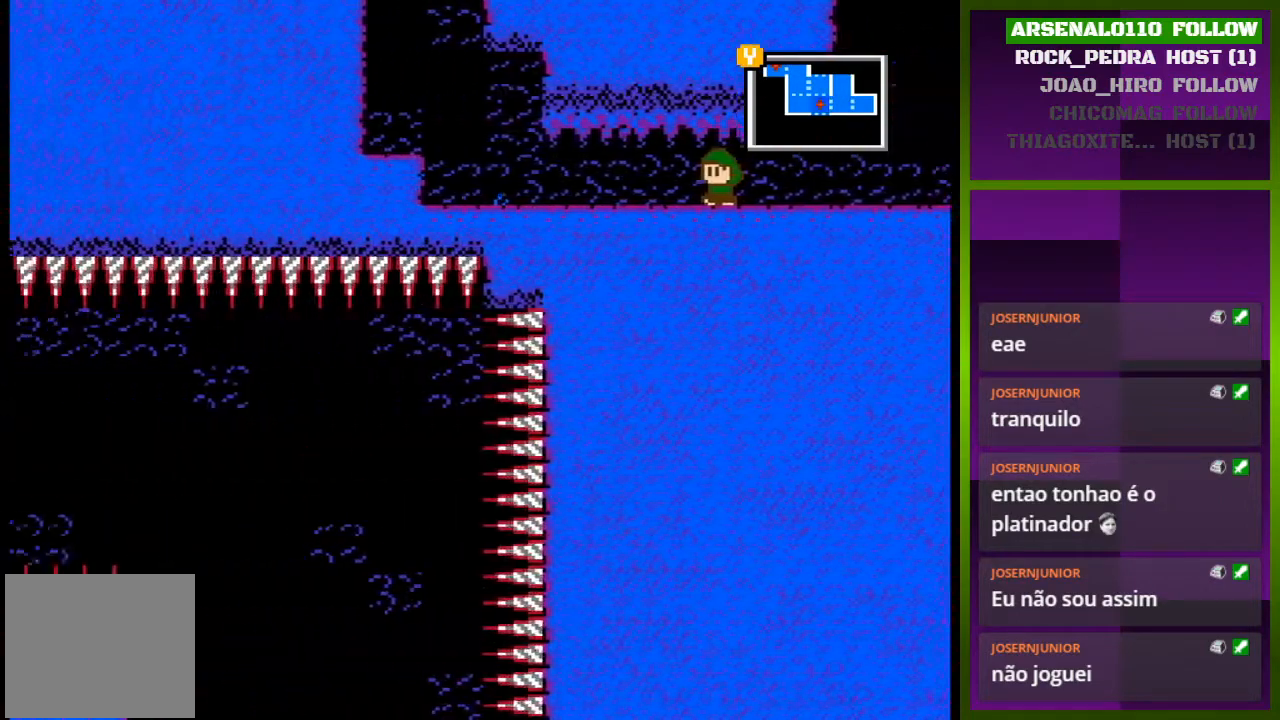
{"buttons": ["DPAD_LEFT"], "events": []}
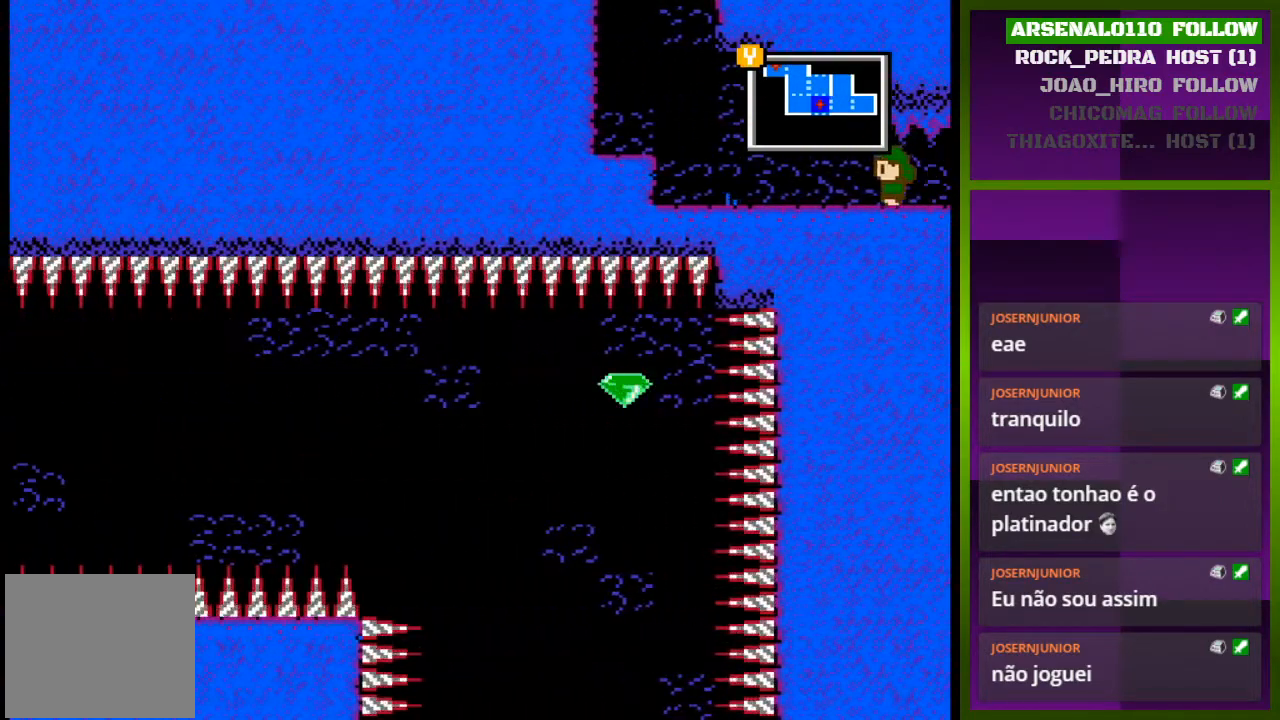
{"buttons": ["DPAD_LEFT"], "events": []}
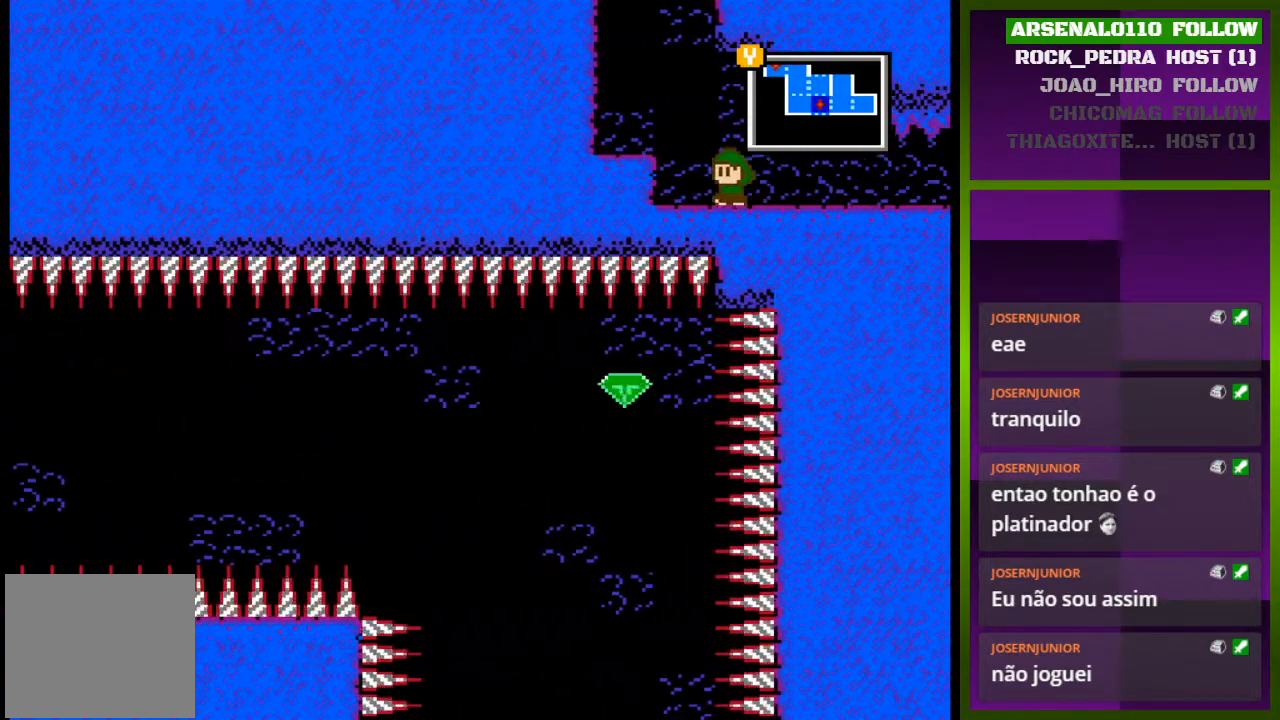
{"buttons": [], "events": [[133, "DPAD_LEFT", "up"], [200, "TRIANGLE", "down"], [333, "TRIANGLE", "up"]]}
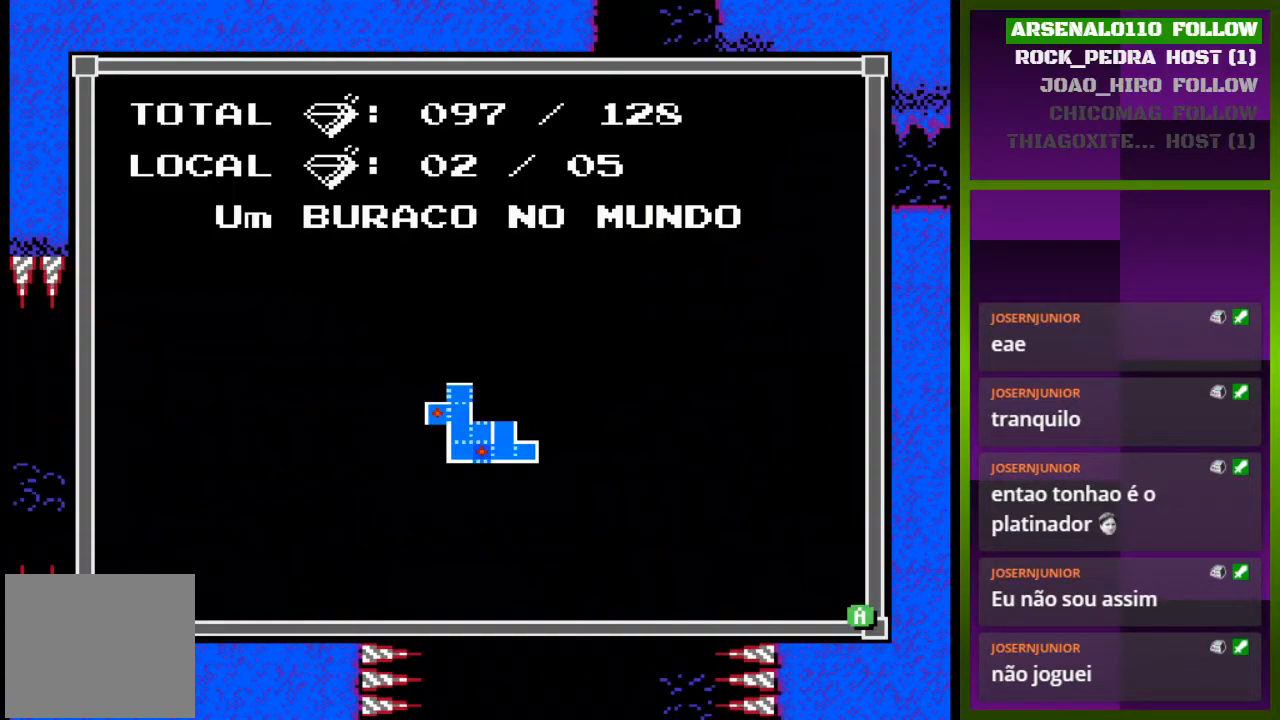
{"buttons": ["CROSS"], "events": [[133, "TRIANGLE", "down"], [233, "TRIANGLE", "up"], [333, "DPAD_LEFT", "down"], [367, "CROSS", "down"], [467, "DPAD_LEFT", "up"]]}
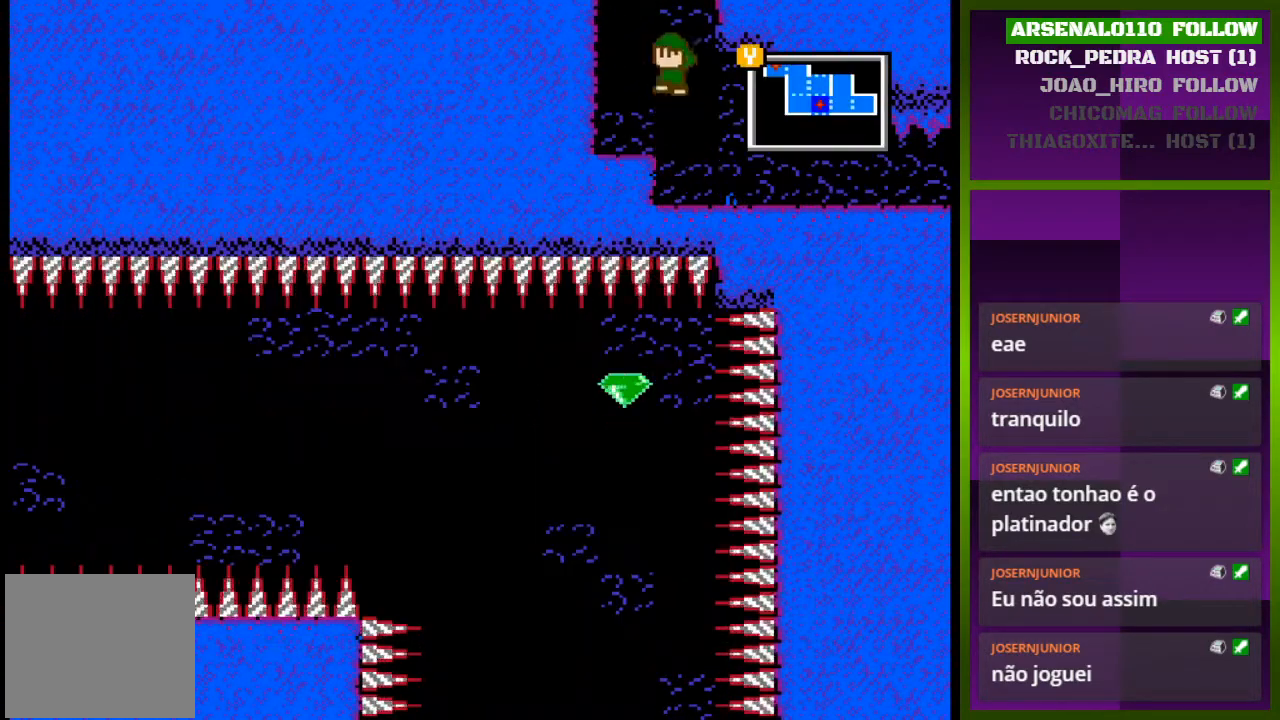
{"buttons": ["CROSS", "DPAD_RIGHT"], "events": [[67, "DPAD_RIGHT", "down"], [233, "CROSS", "up"], [300, "CROSS", "down"]]}
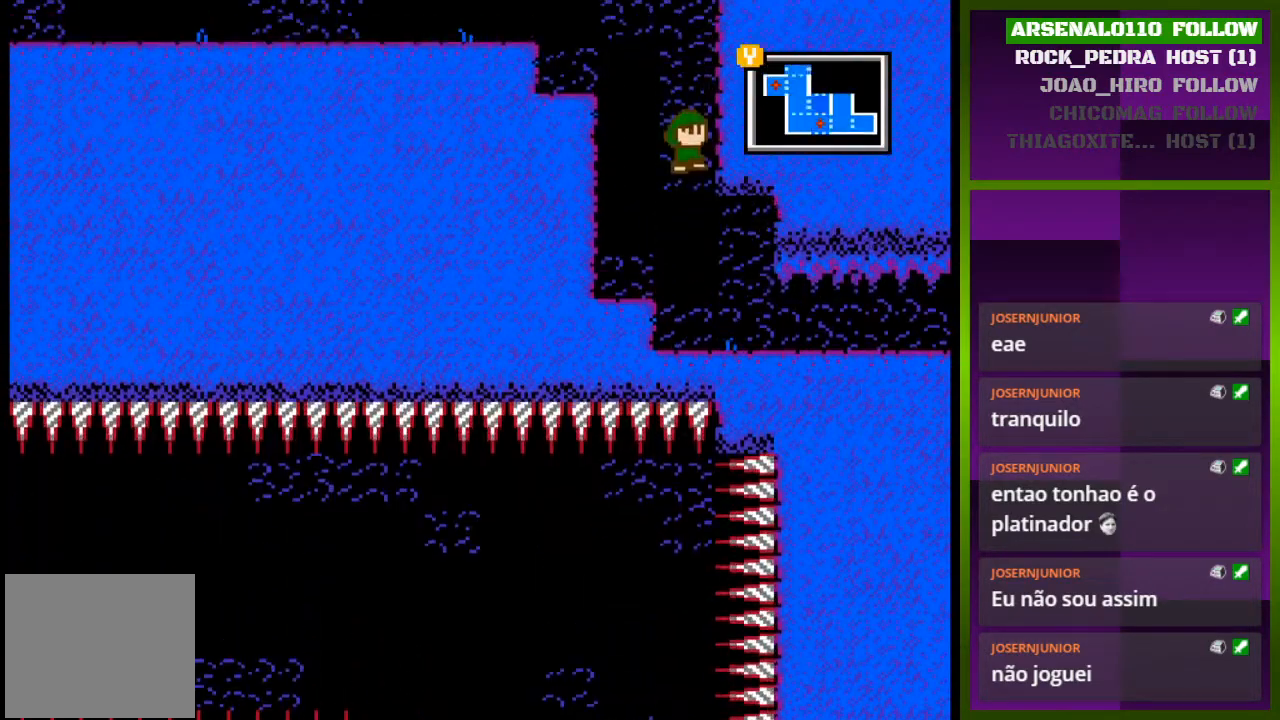
{"buttons": ["CROSS", "DPAD_RIGHT"], "events": [[33, "DPAD_RIGHT", "up"], [233, "DPAD_RIGHT", "down"]]}
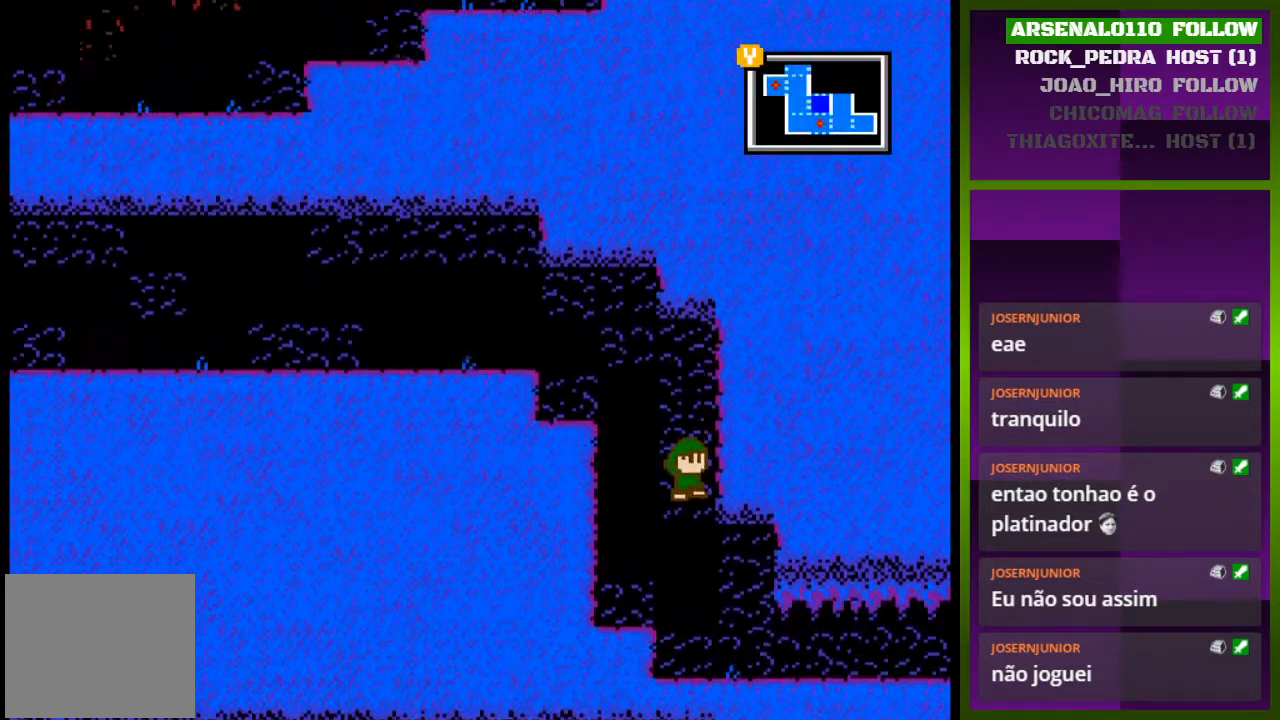
{"buttons": ["DPAD_RIGHT"], "events": [[100, "CROSS", "up"]]}
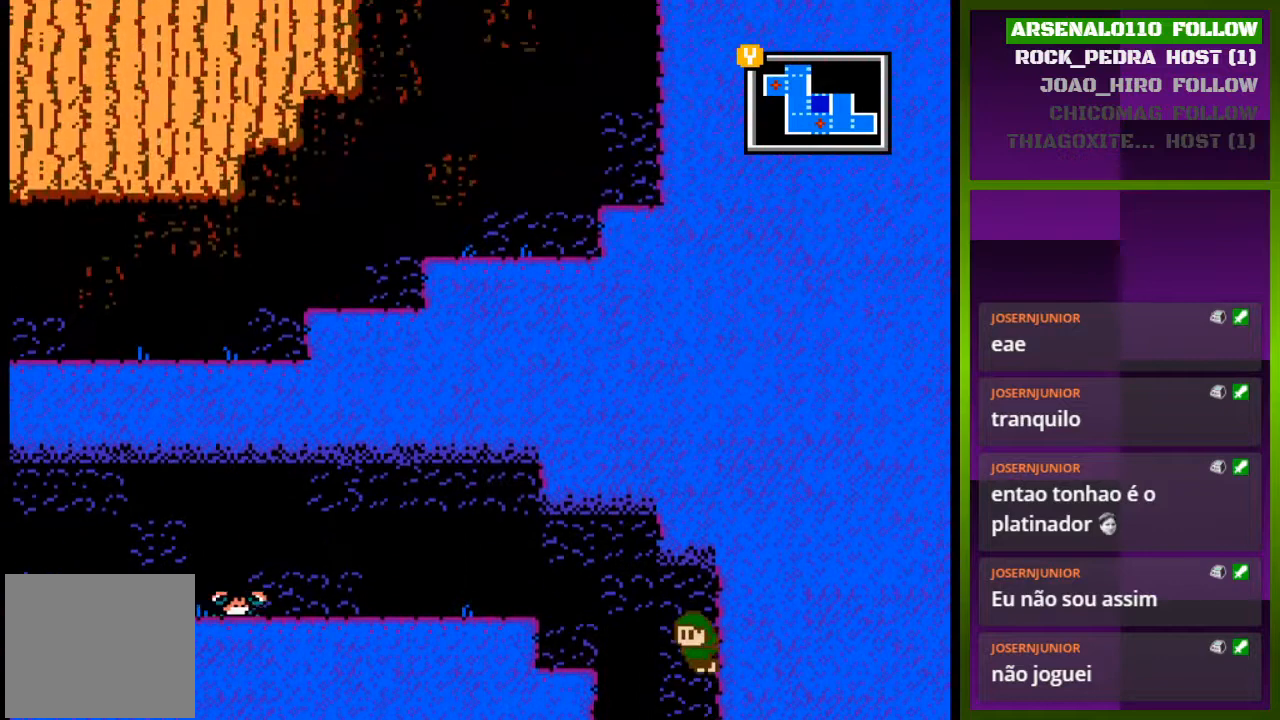
{"buttons": ["DPAD_RIGHT"], "events": []}
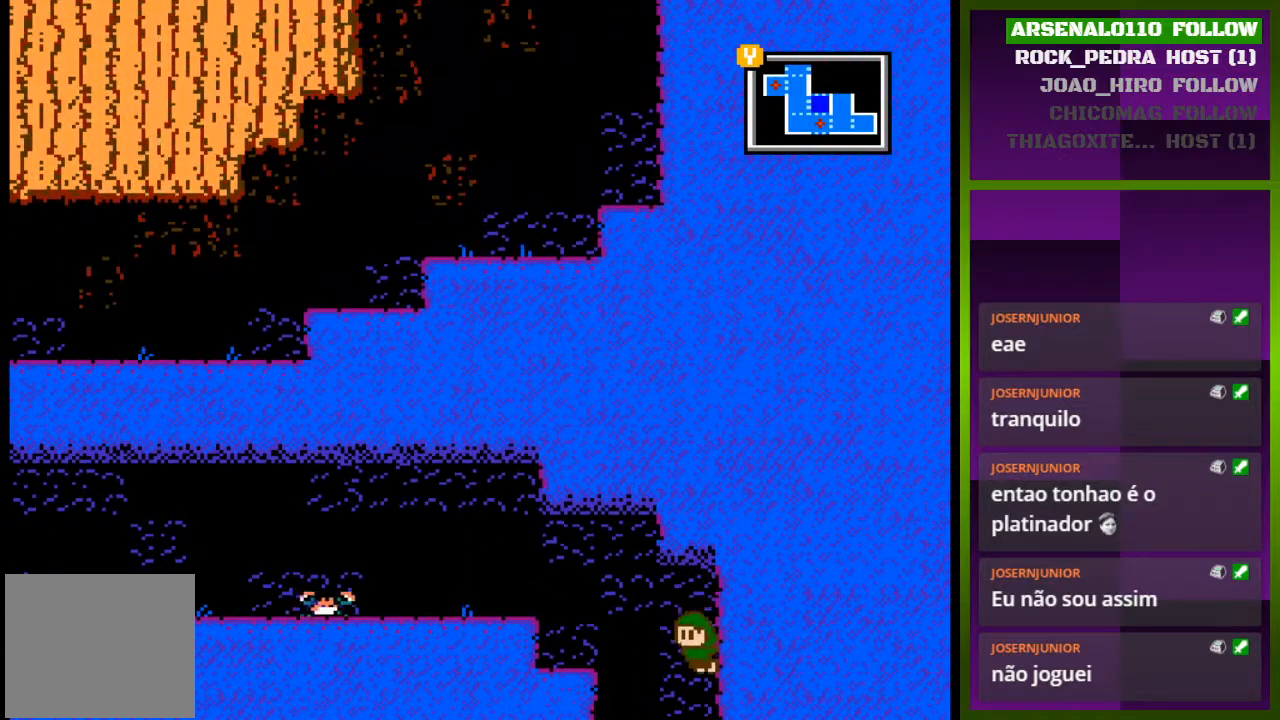
{"buttons": ["CROSS", "DPAD_LEFT"], "events": [[200, "DPAD_RIGHT", "up"], [233, "CROSS", "down"], [267, "DPAD_LEFT", "down"]]}
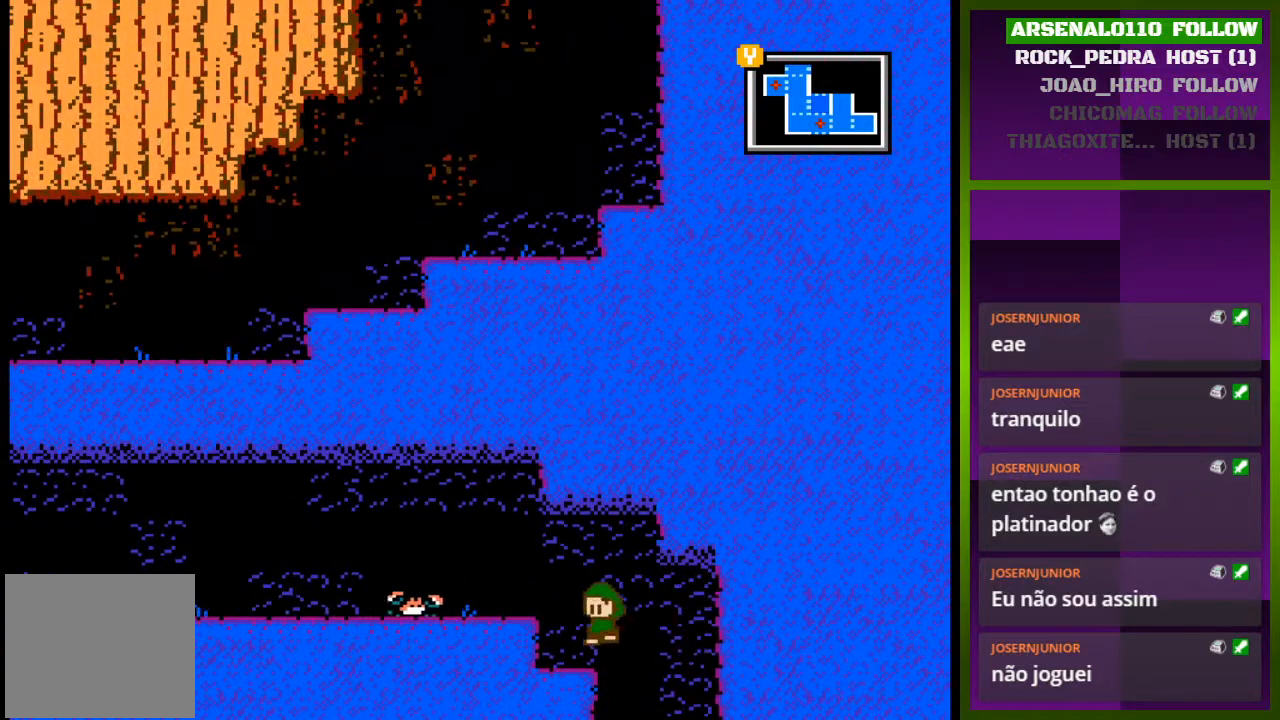
{"buttons": [], "events": [[33, "CROSS", "up"], [67, "DPAD_LEFT", "up"]]}
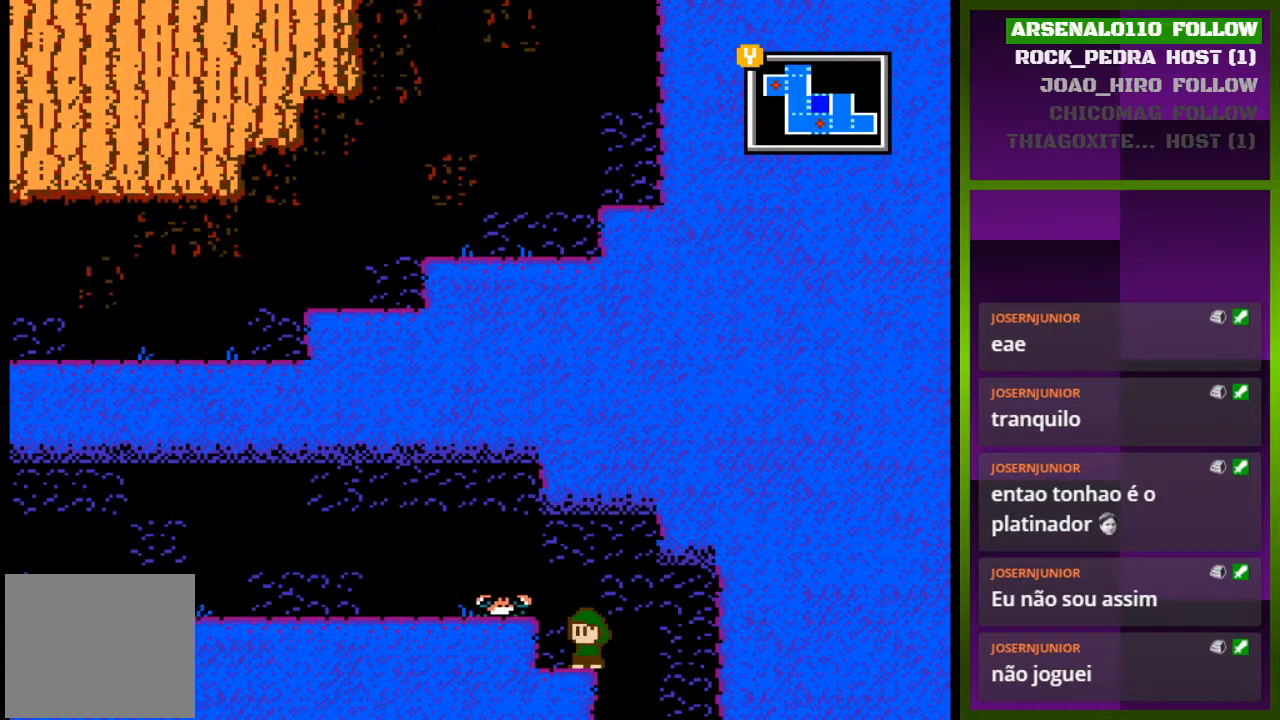
{"buttons": ["CROSS", "DPAD_LEFT"], "events": [[367, "CROSS", "down"], [367, "DPAD_LEFT", "down"]]}
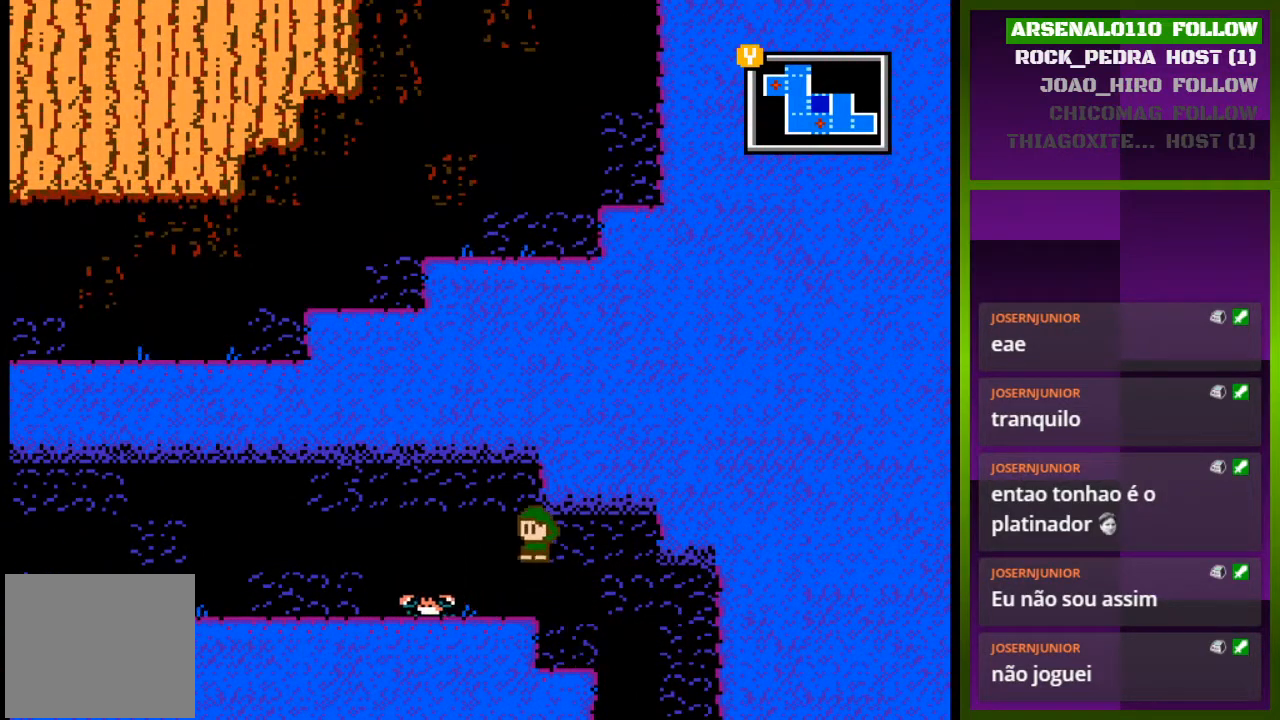
{"buttons": ["DPAD_LEFT"], "events": [[33, "CROSS", "up"], [200, "DPAD_LEFT", "up"], [333, "CROSS", "down"], [333, "DPAD_LEFT", "down"], [467, "CROSS", "up"]]}
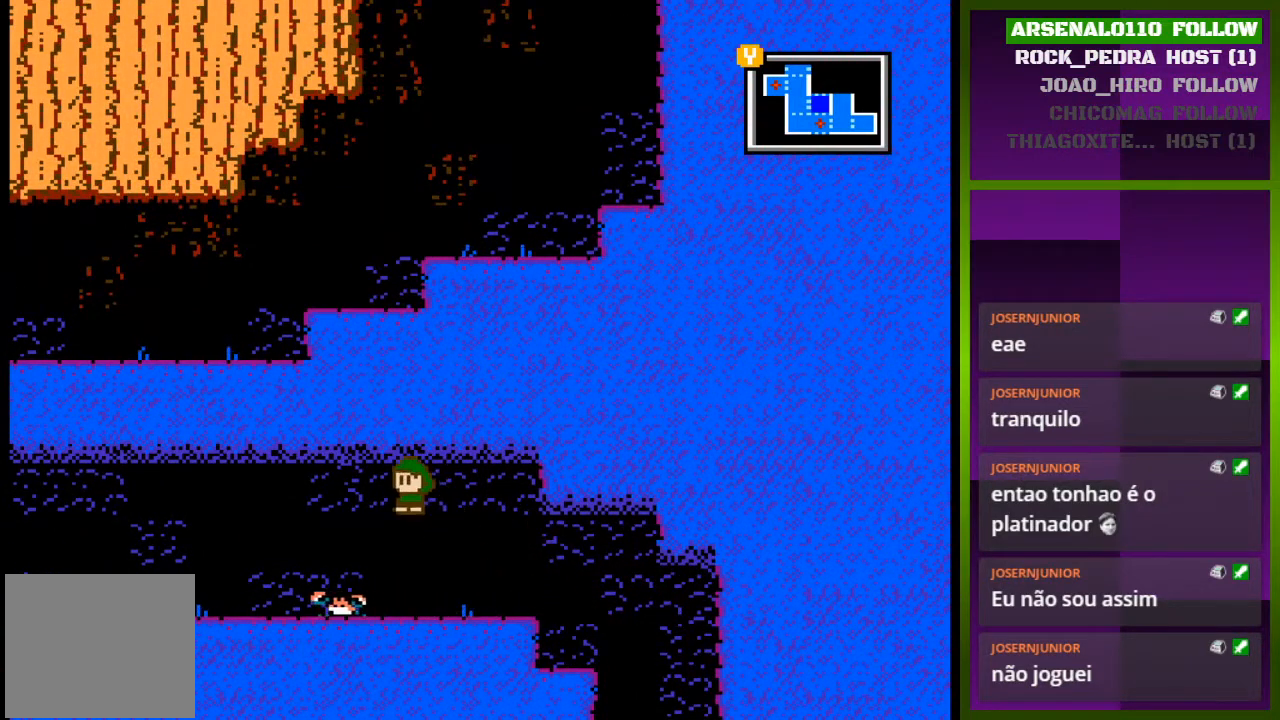
{"buttons": ["CROSS", "DPAD_LEFT"], "events": [[100, "DPAD_LEFT", "up"], [367, "CROSS", "down"], [433, "DPAD_LEFT", "down"]]}
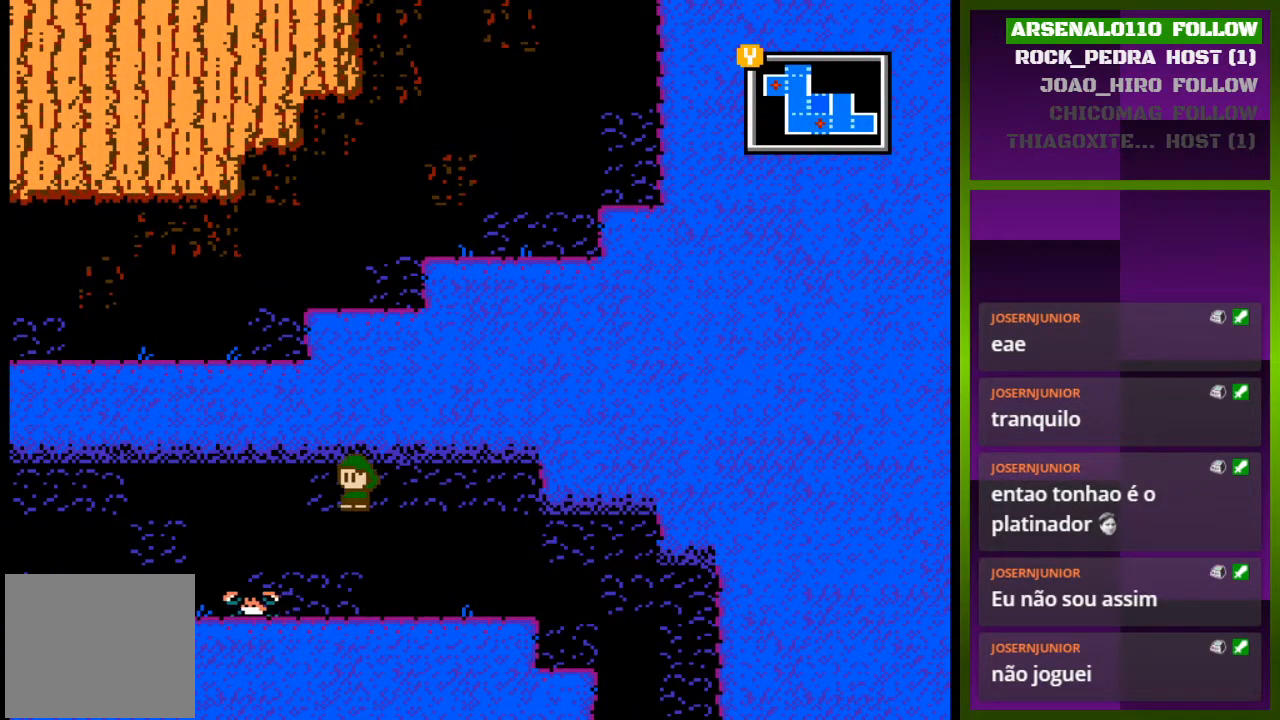
{"buttons": ["CROSS"], "events": [[167, "DPAD_LEFT", "up"], [200, "CROSS", "up"], [400, "CROSS", "down"]]}
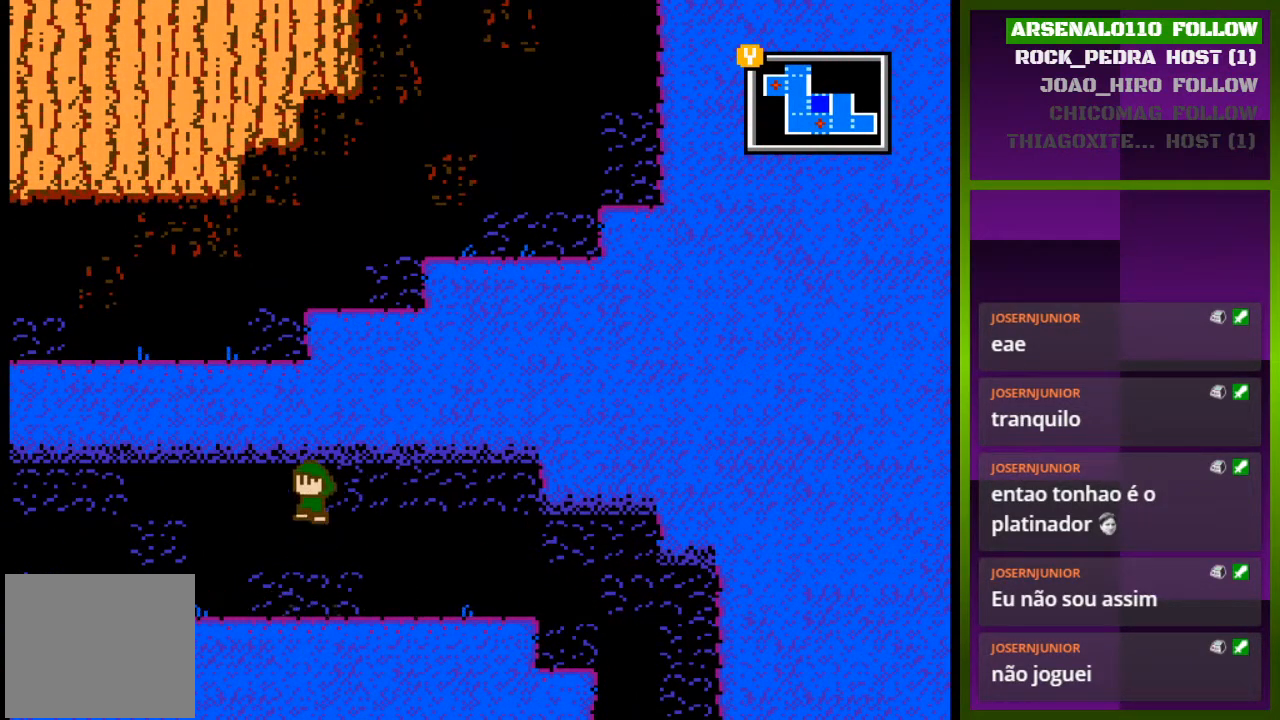
{"buttons": [], "events": [[100, "DPAD_LEFT", "down"], [300, "CROSS", "up"], [300, "DPAD_LEFT", "up"]]}
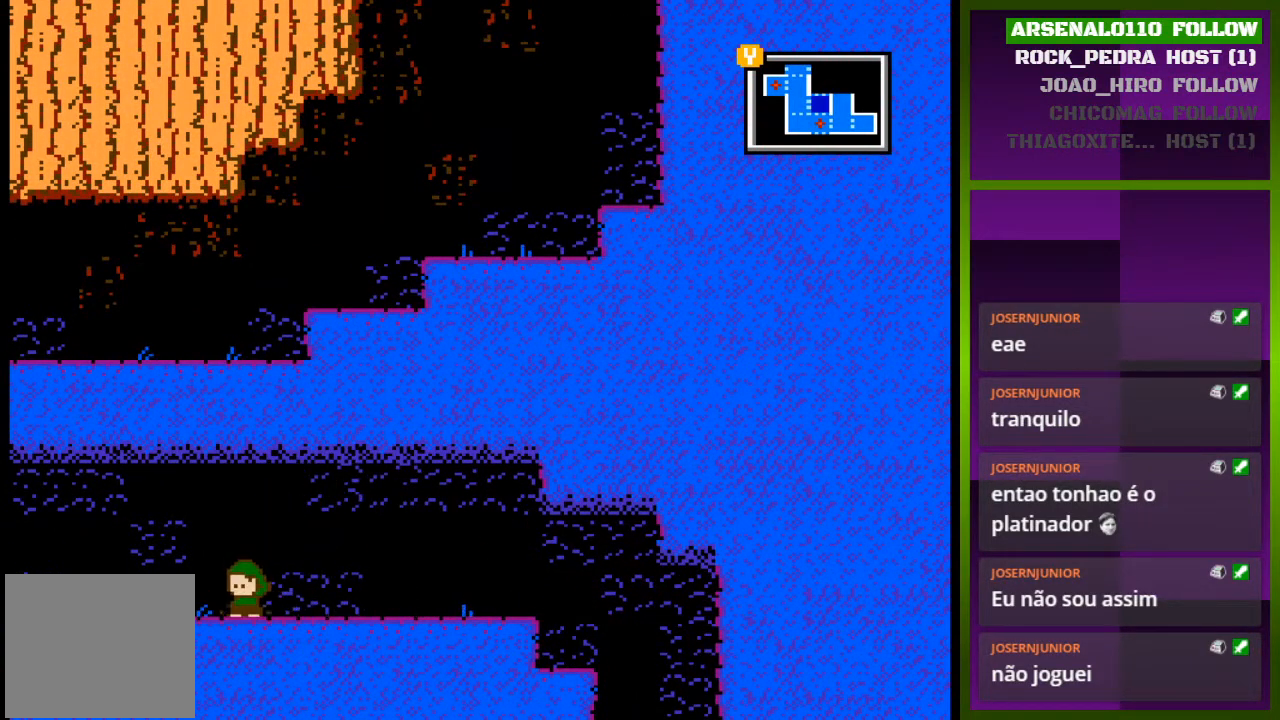
{"buttons": ["DPAD_LEFT"], "events": [[233, "CROSS", "down"], [233, "DPAD_LEFT", "down"], [433, "CROSS", "up"]]}
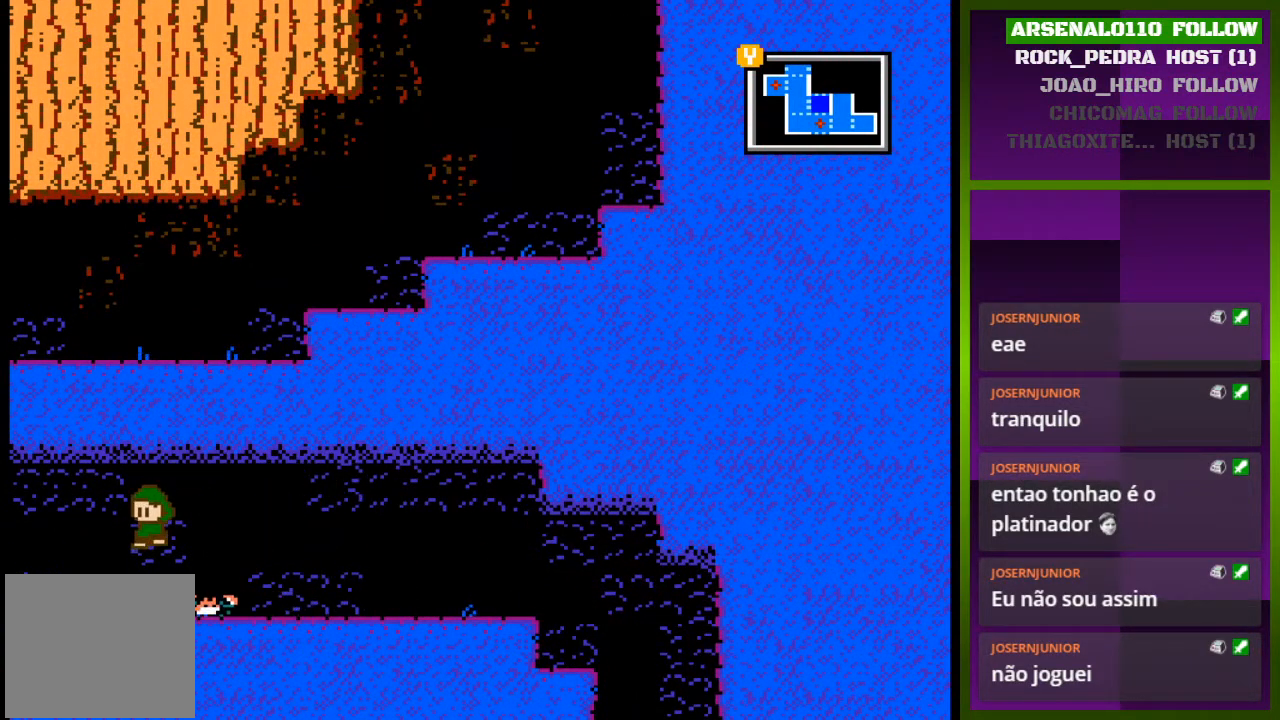
{"buttons": ["DPAD_LEFT"], "events": [[67, "CROSS", "down"], [167, "CROSS", "up"]]}
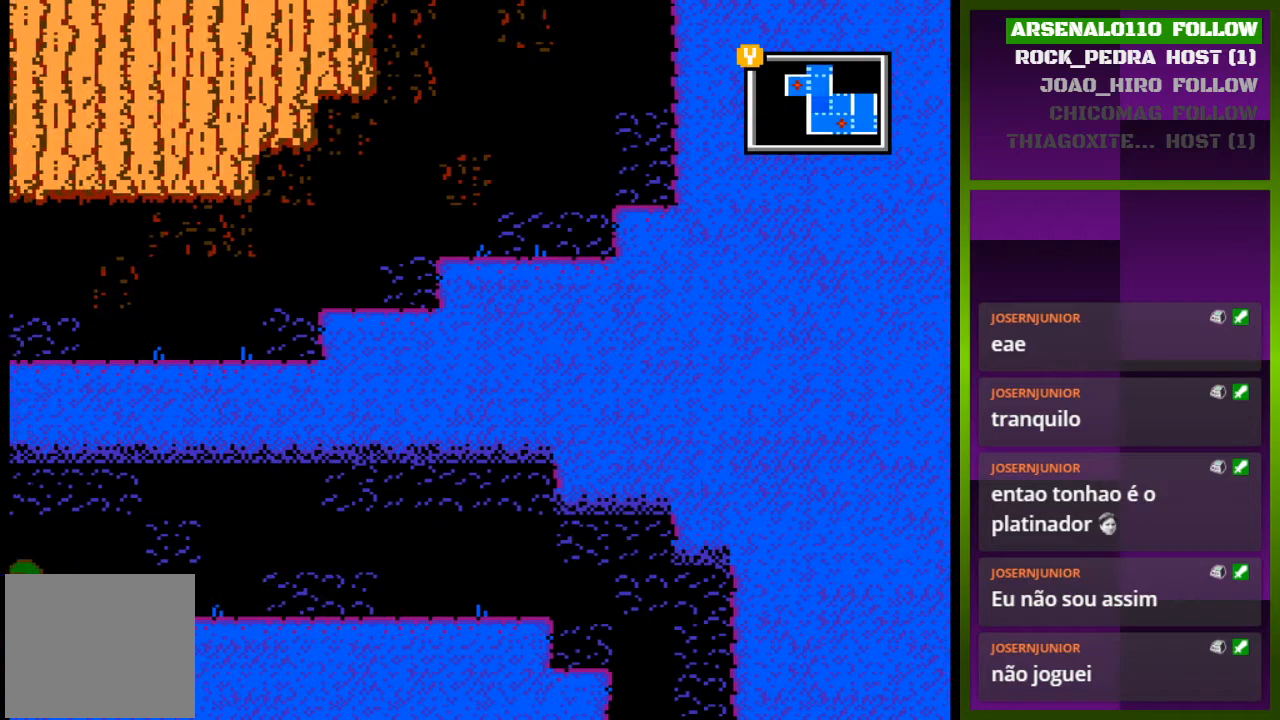
{"buttons": [], "events": [[133, "DPAD_LEFT", "up"]]}
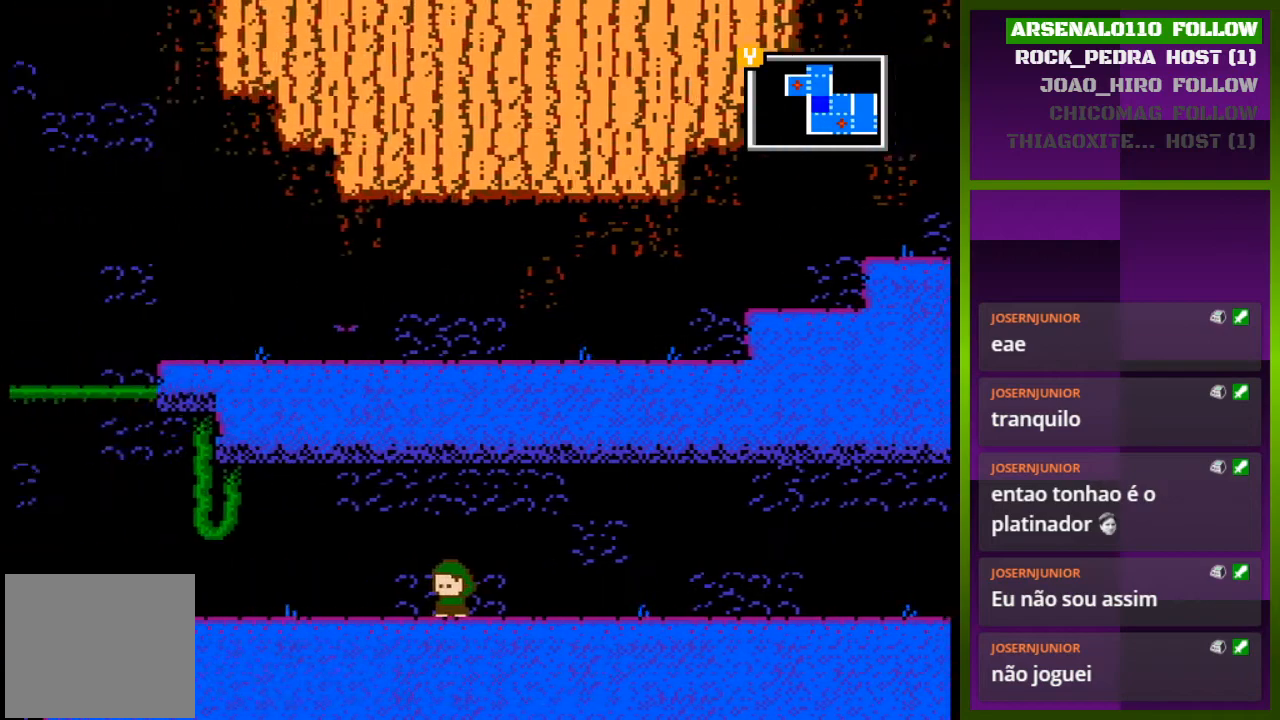
{"buttons": [], "events": []}
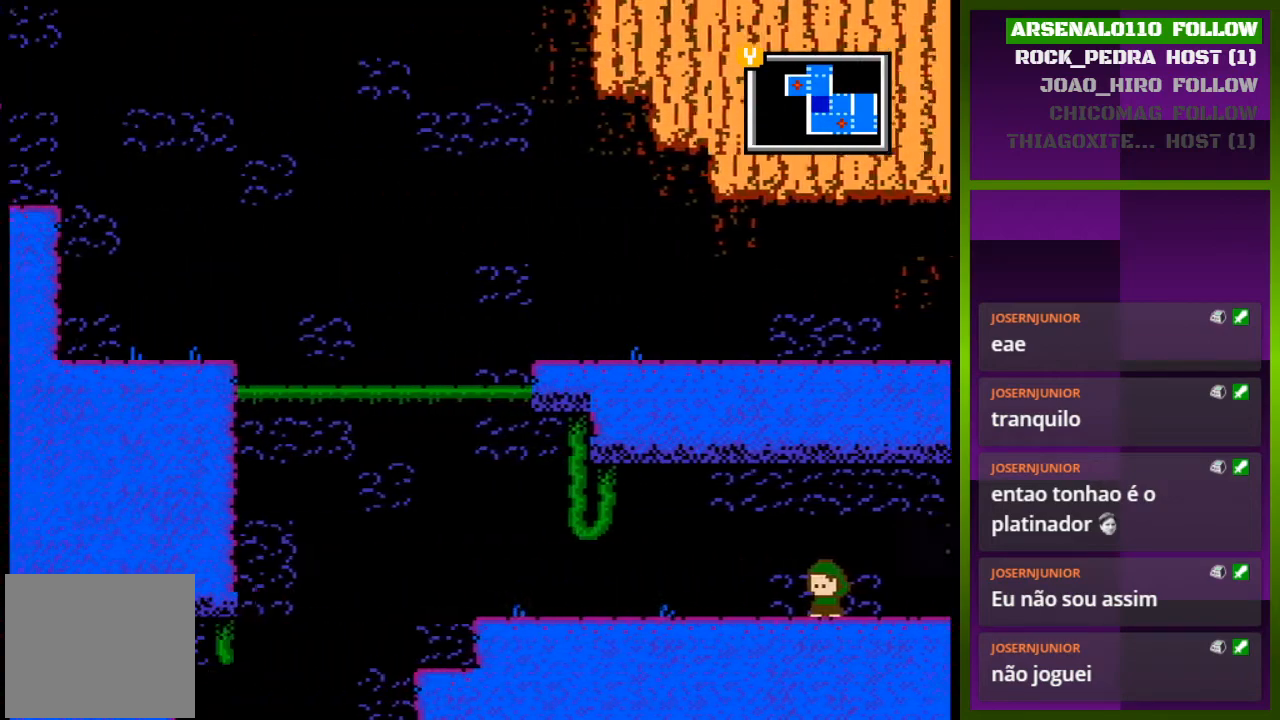
{"buttons": ["DPAD_LEFT"], "events": [[200, "DPAD_LEFT", "down"]]}
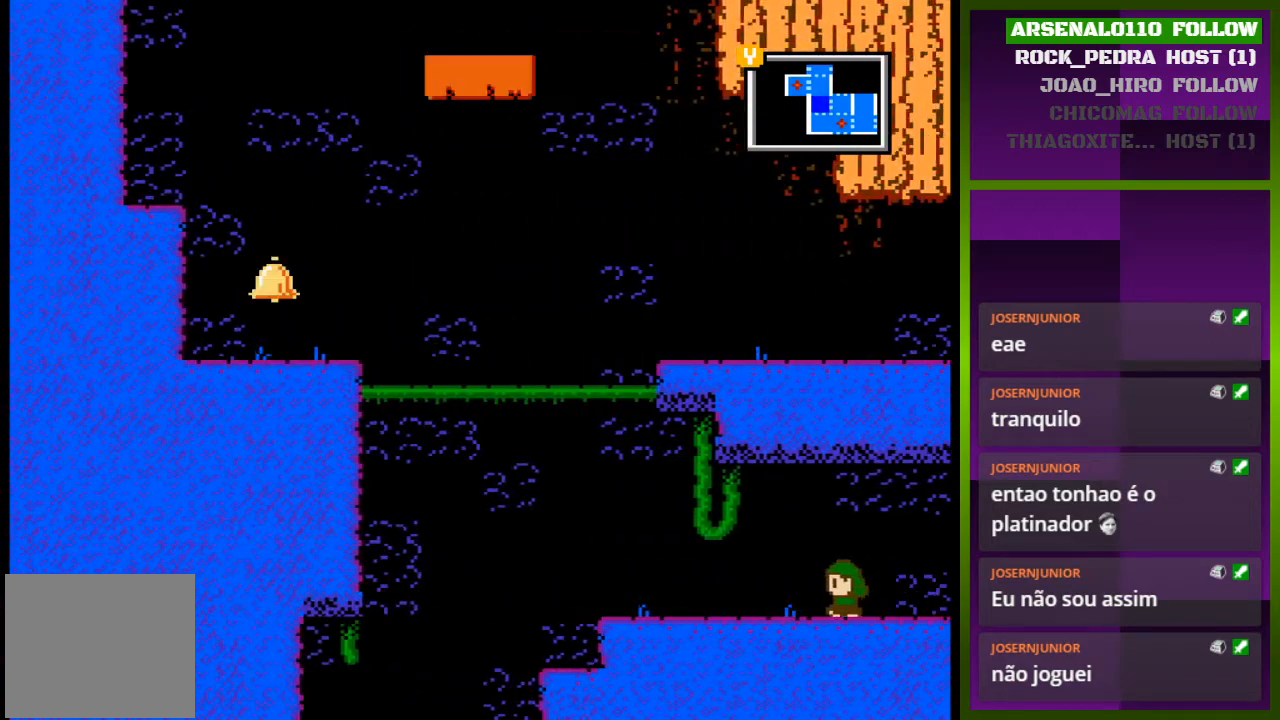
{"buttons": ["DPAD_LEFT"], "events": []}
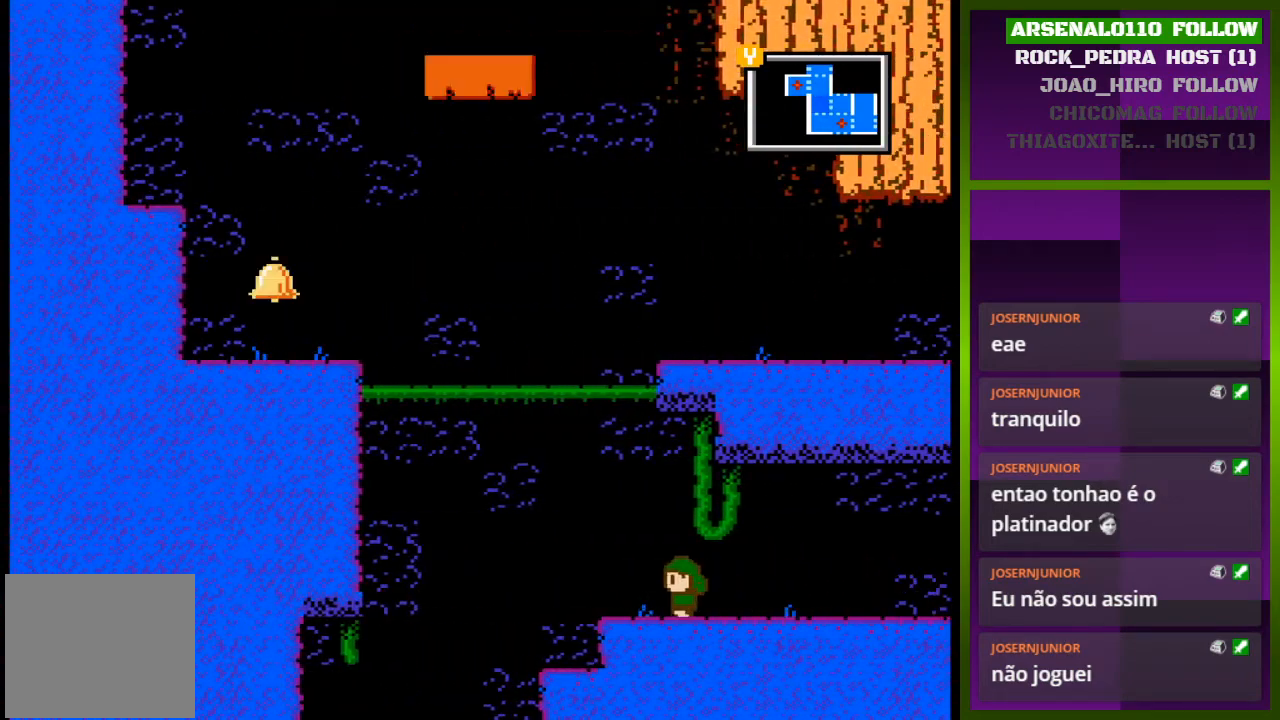
{"buttons": [], "events": [[467, "DPAD_LEFT", "up"]]}
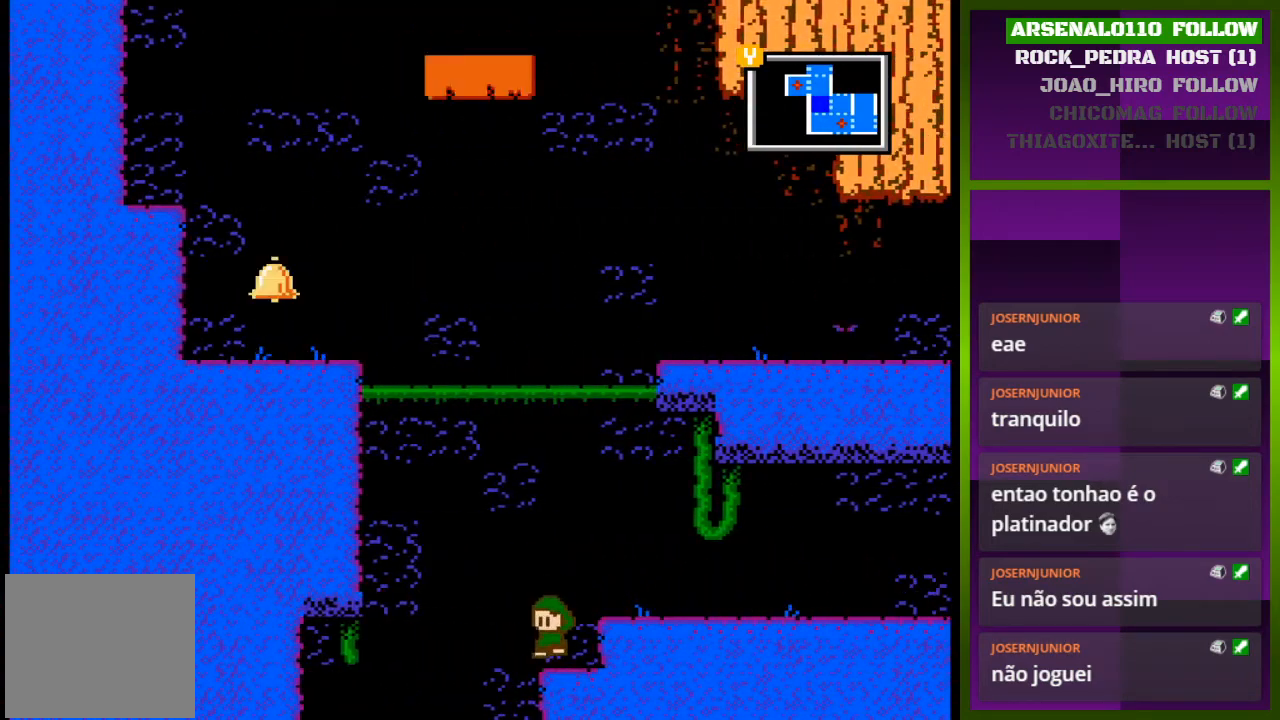
{"buttons": ["DPAD_RIGHT"], "events": [[133, "DPAD_LEFT", "down"], [300, "DPAD_LEFT", "up"], [367, "DPAD_RIGHT", "down"]]}
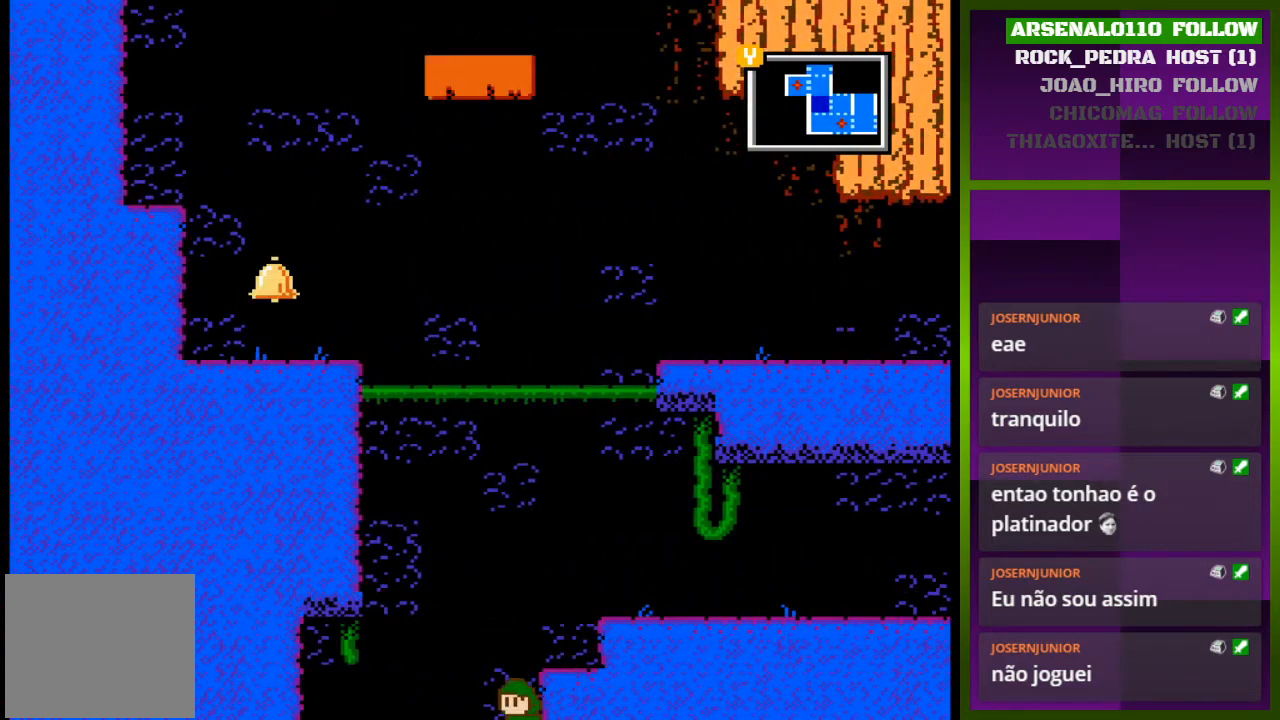
{"buttons": ["DPAD_RIGHT"], "events": []}
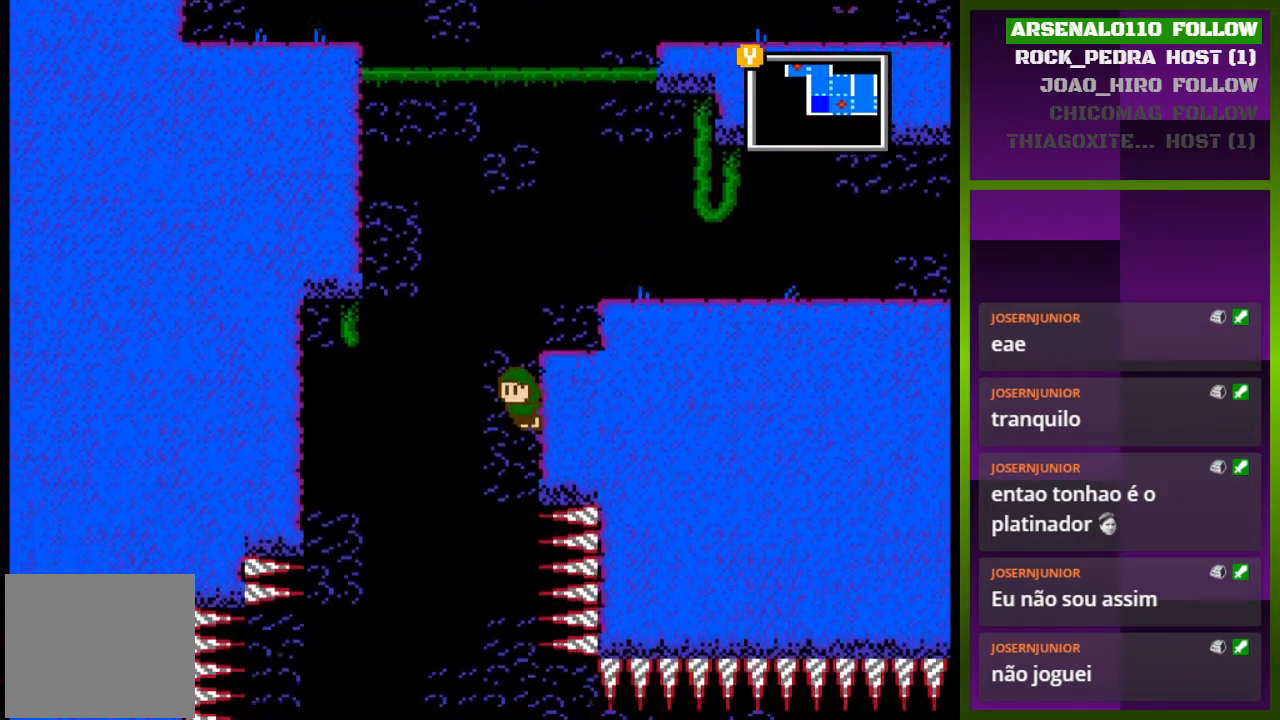
{"buttons": ["DPAD_RIGHT"], "events": []}
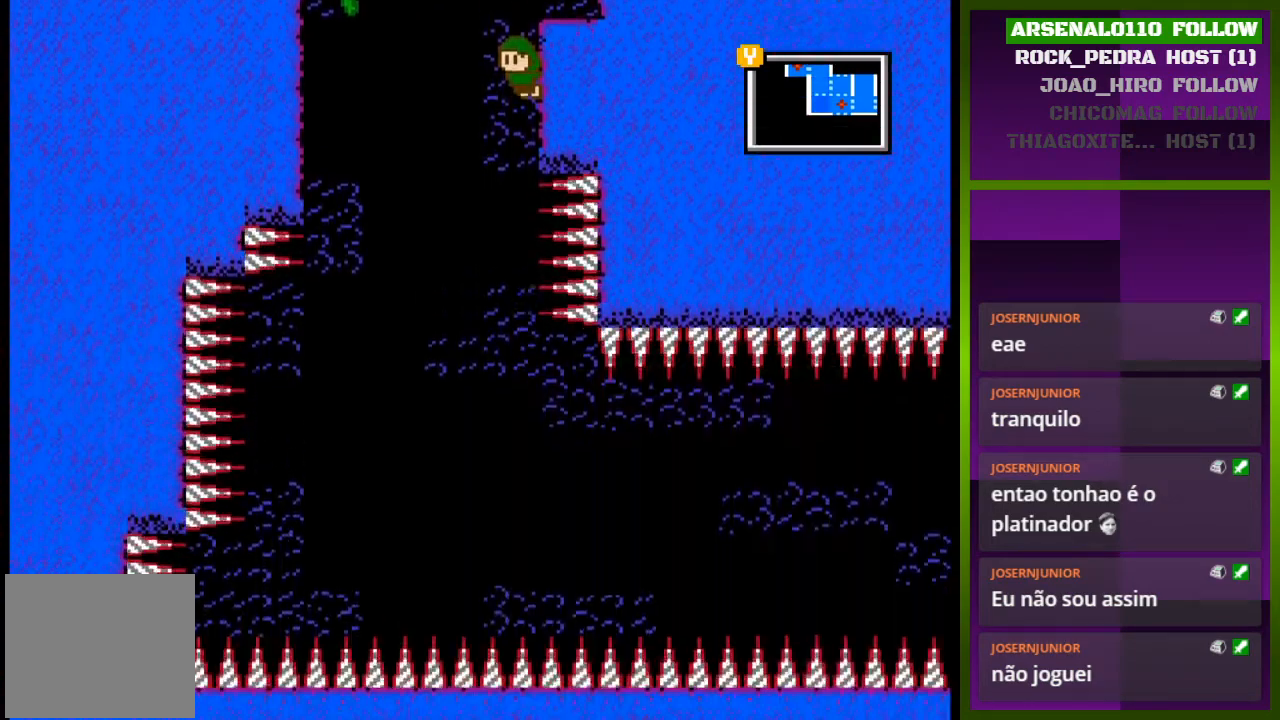
{"buttons": ["DPAD_LEFT"], "events": [[300, "DPAD_RIGHT", "up"], [333, "DPAD_LEFT", "down"]]}
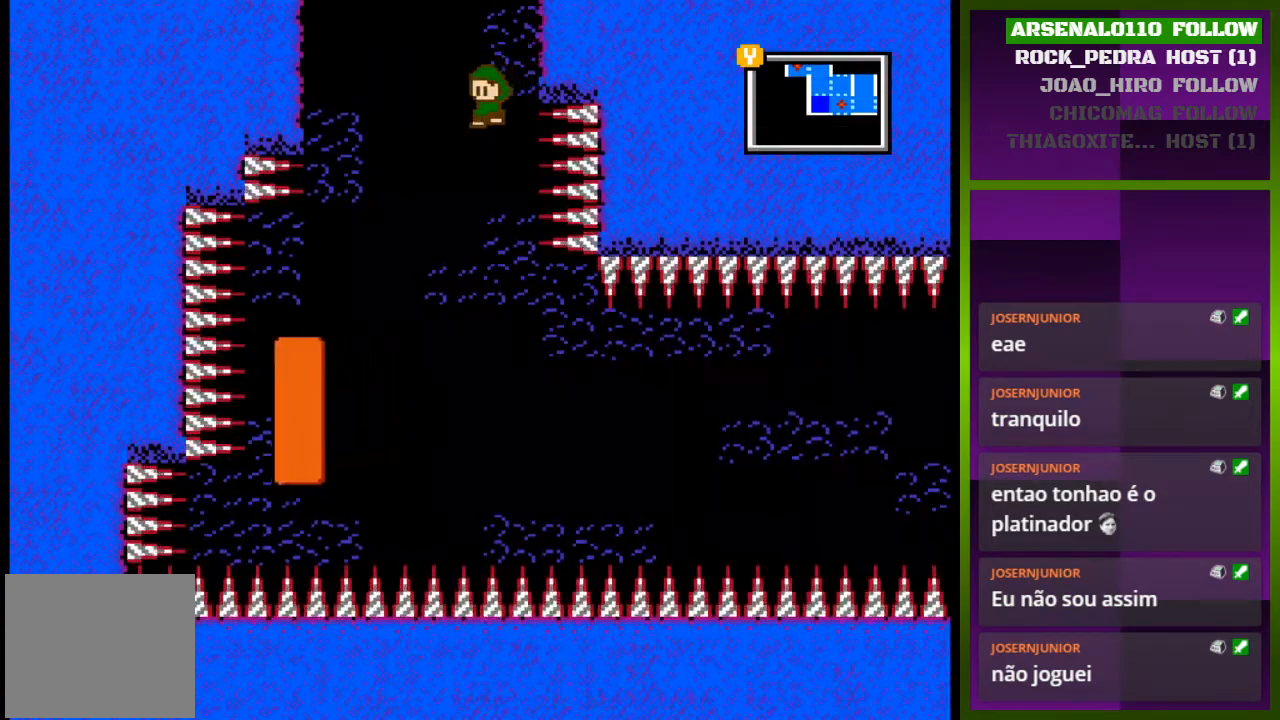
{"buttons": ["CROSS"], "events": [[233, "DPAD_LEFT", "up"], [500, "CROSS", "down"]]}